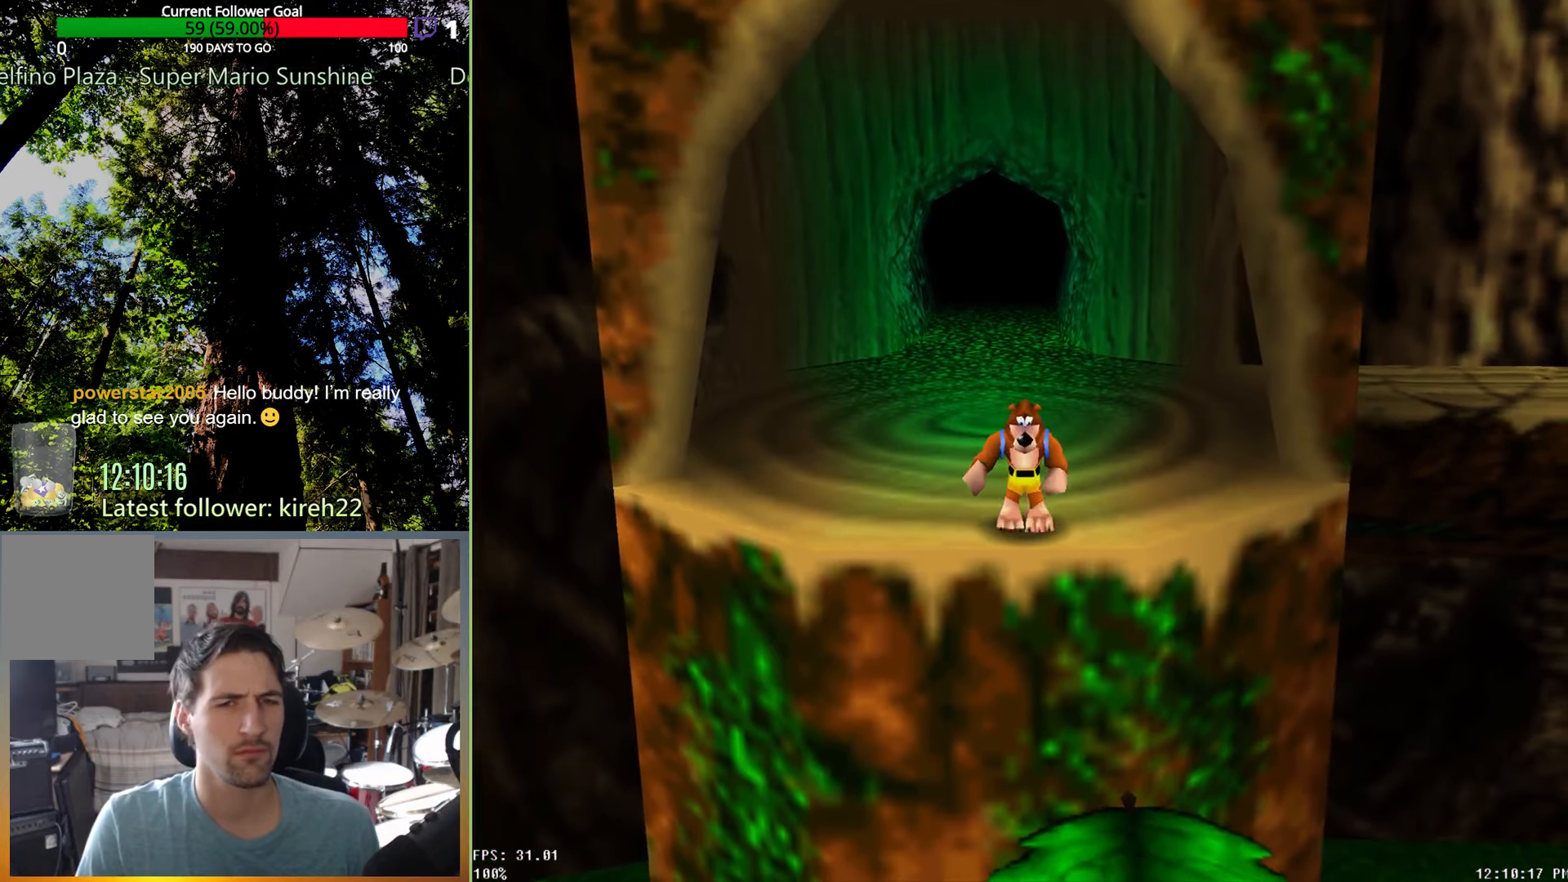
Gameplay with a controller (Xbox layout); each line is a JSON object with the inputs held at the frame after it. "events" lists button and stick changes between this image and that frame as [ms after this image, input, new state], when the widget could be followed in between. Not read: L3 R3.
{"buttons": [], "left_stick": "center", "right_stick": "center", "events": [[42, "right_stick", "up"], [167, "right_stick", "center"]]}
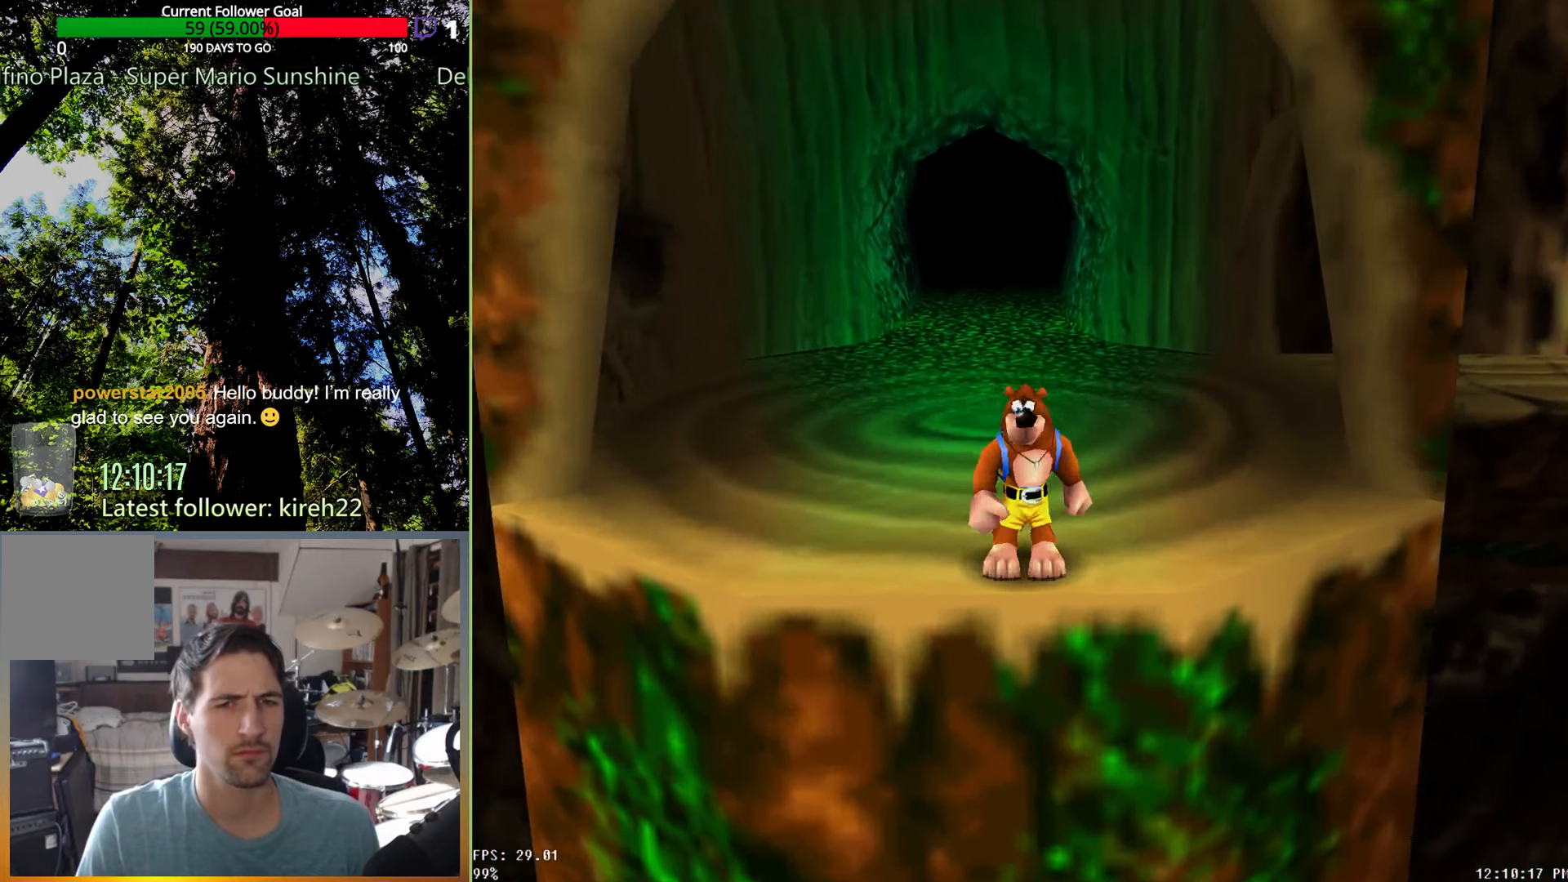
{"buttons": [], "left_stick": "up", "right_stick": "center", "events": [[458, "left_stick", "up"]]}
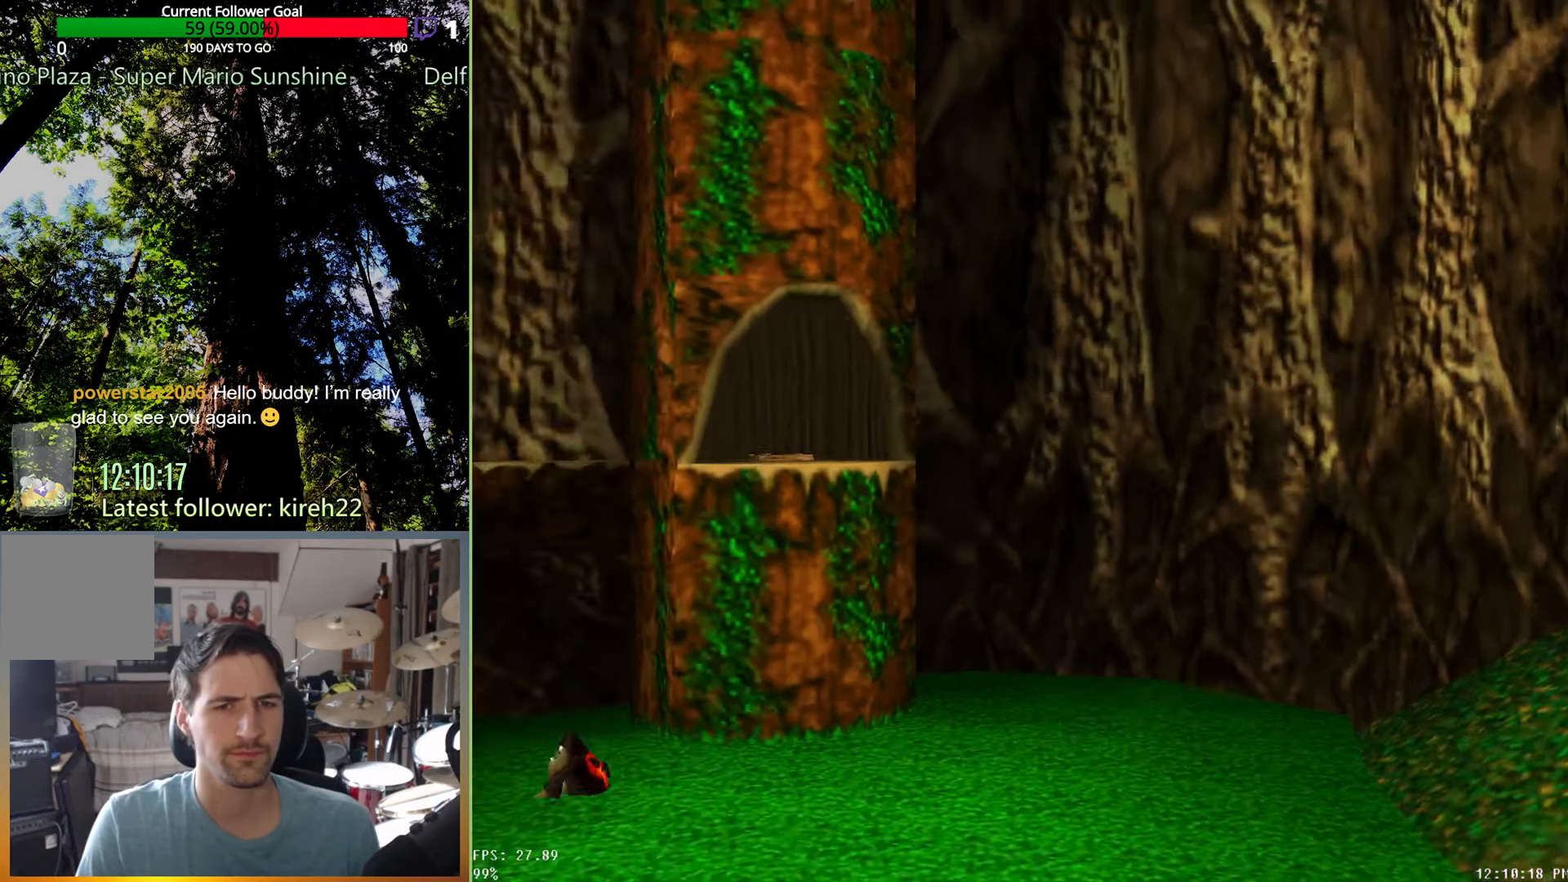
{"buttons": [], "left_stick": "up-left", "right_stick": "center", "events": [[250, "left_stick", "center"], [458, "left_stick", "up-left"]]}
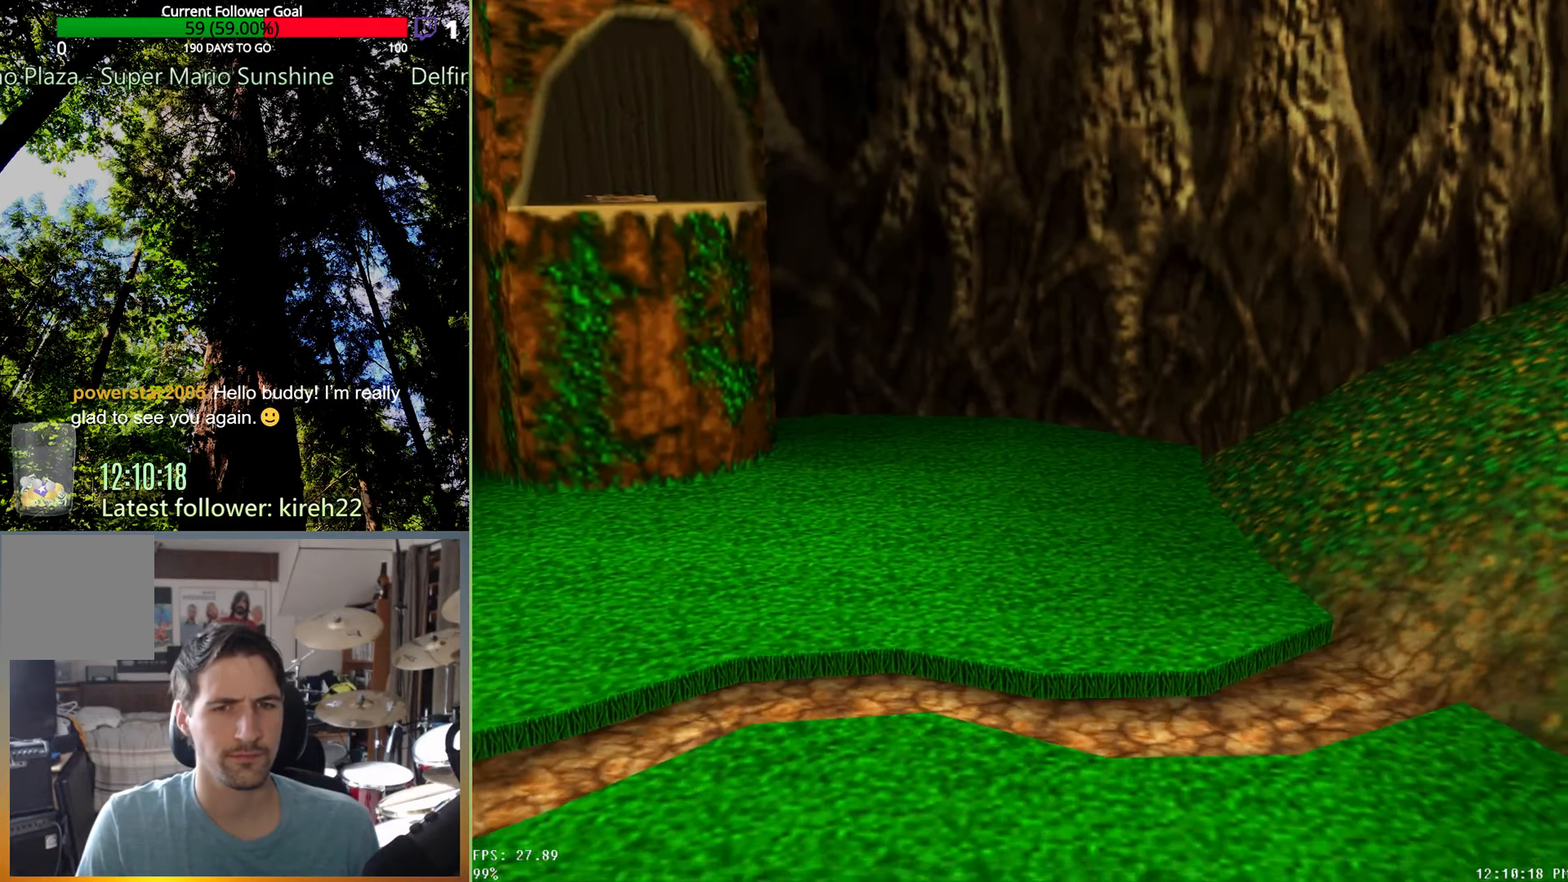
{"buttons": [], "left_stick": "center", "right_stick": "center", "events": [[188, "left_stick", "left"], [333, "left_stick", "center"]]}
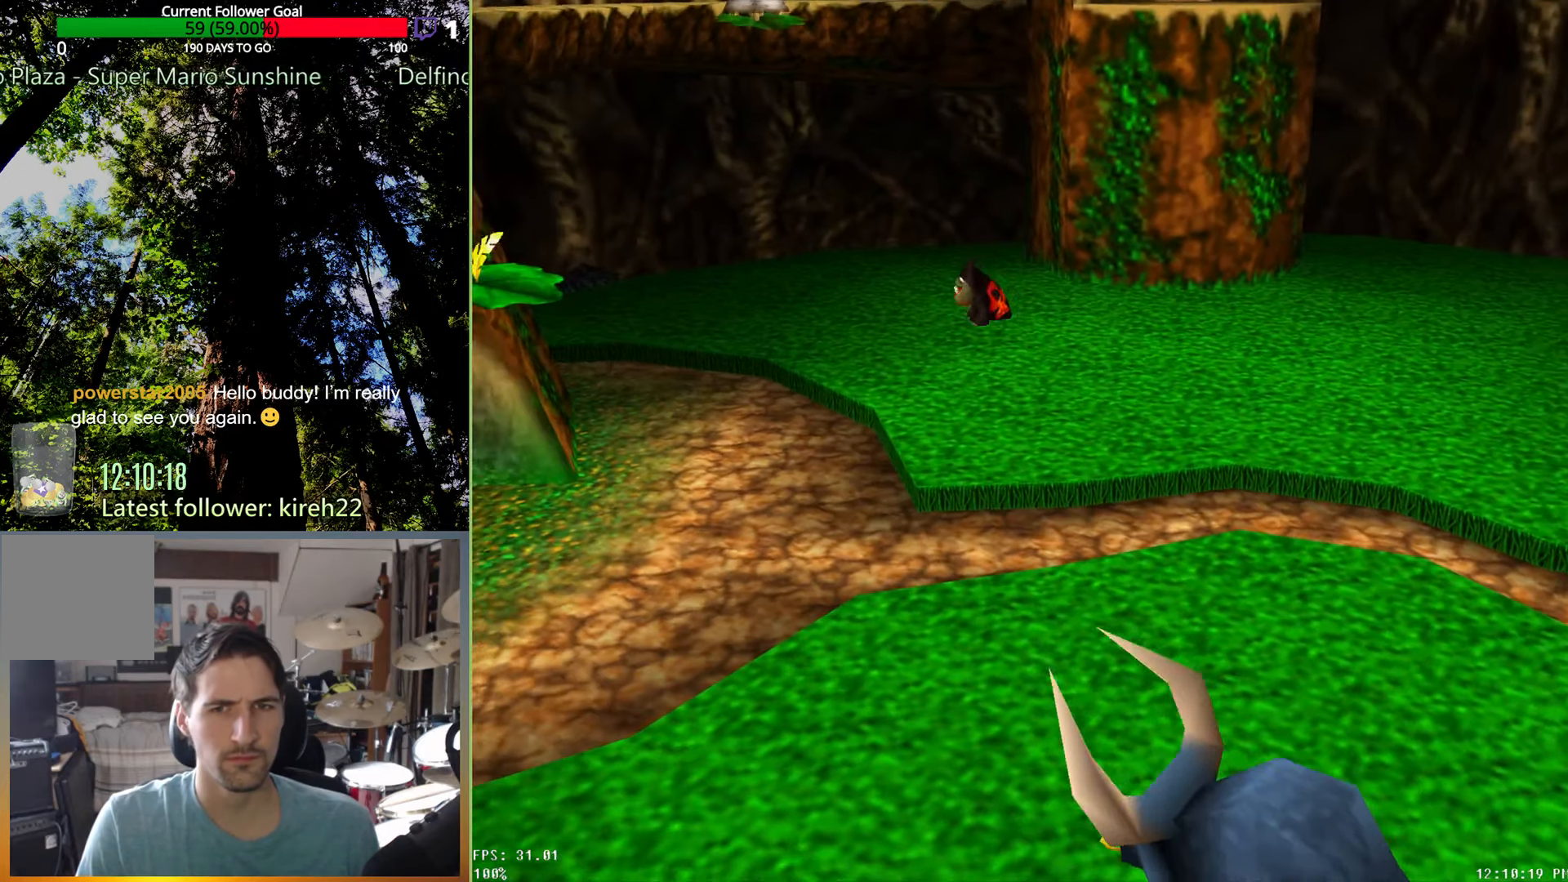
{"buttons": [], "left_stick": "center", "right_stick": "center", "events": [[104, "left_stick", "right"], [271, "left_stick", "up"], [479, "left_stick", "center"]]}
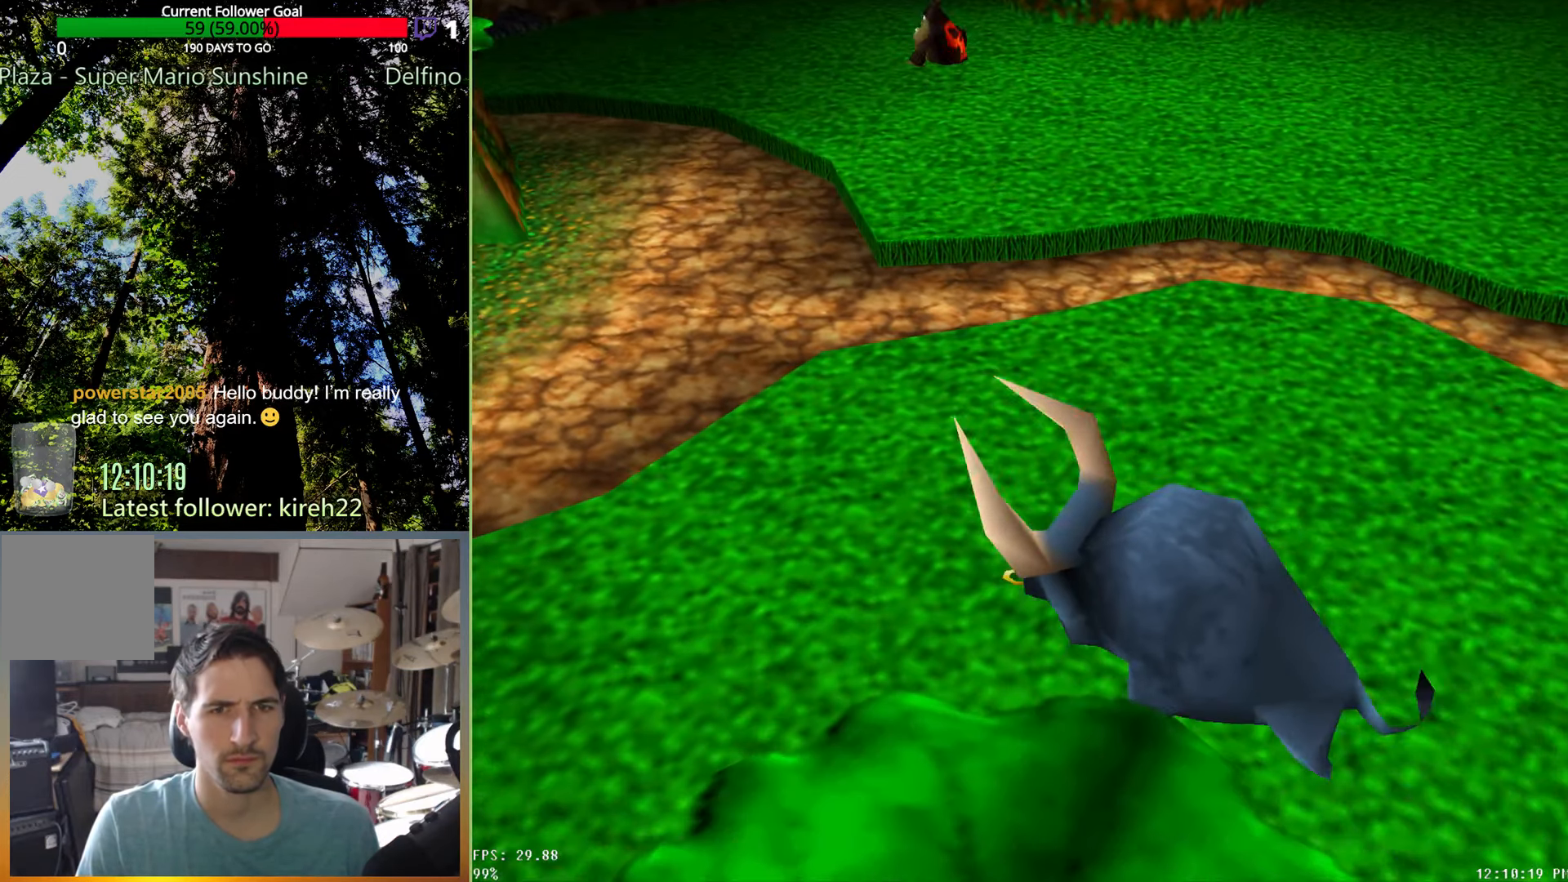
{"buttons": [], "left_stick": "center", "right_stick": "center", "events": []}
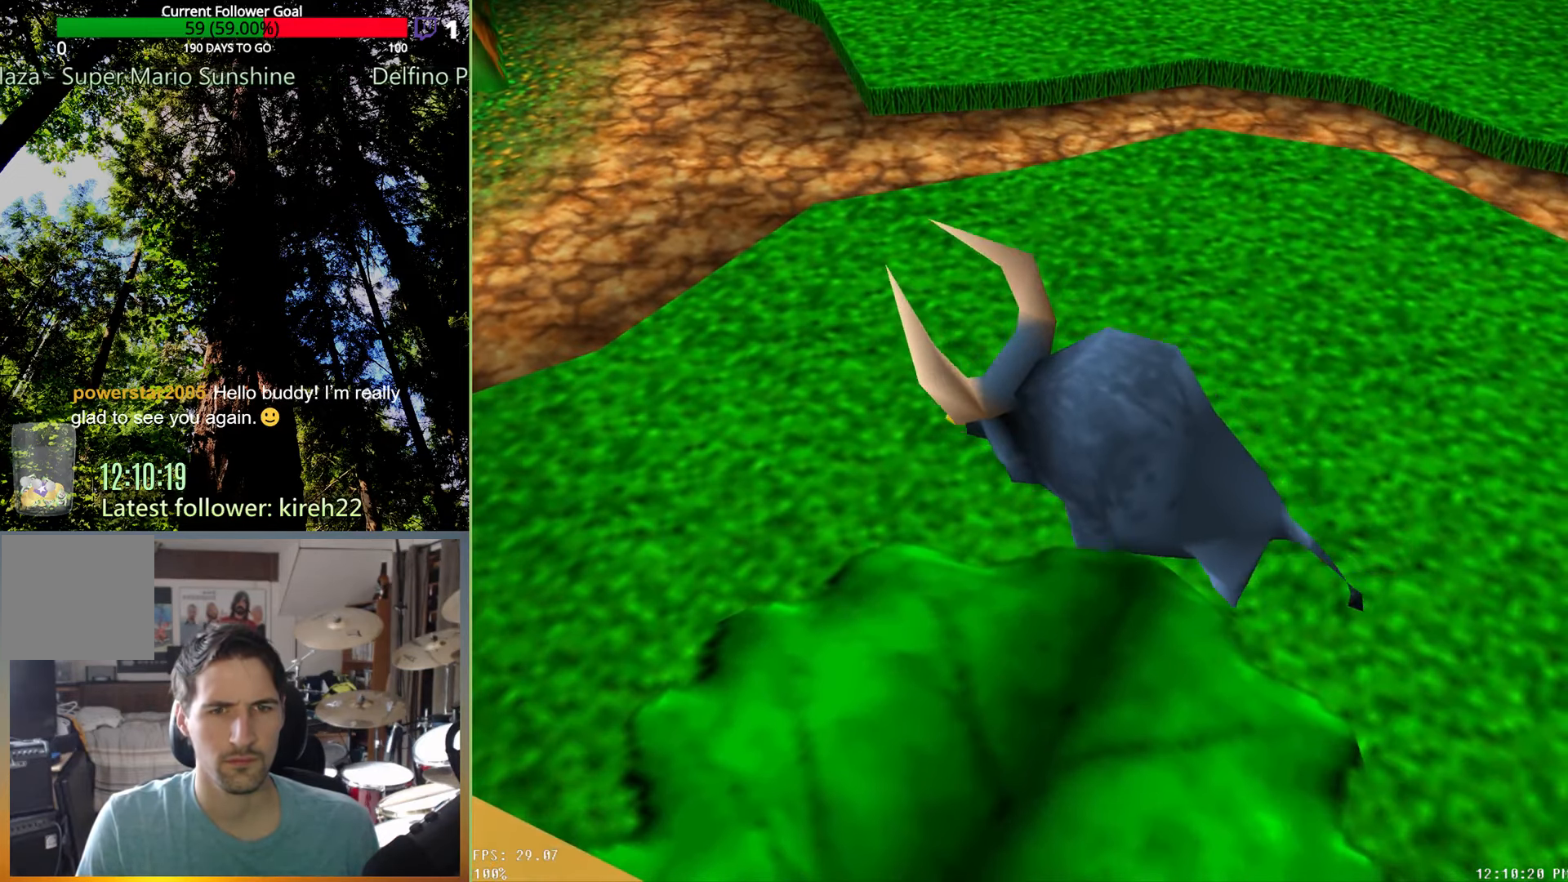
{"buttons": [], "left_stick": "down", "right_stick": "center", "events": [[271, "left_stick", "down"]]}
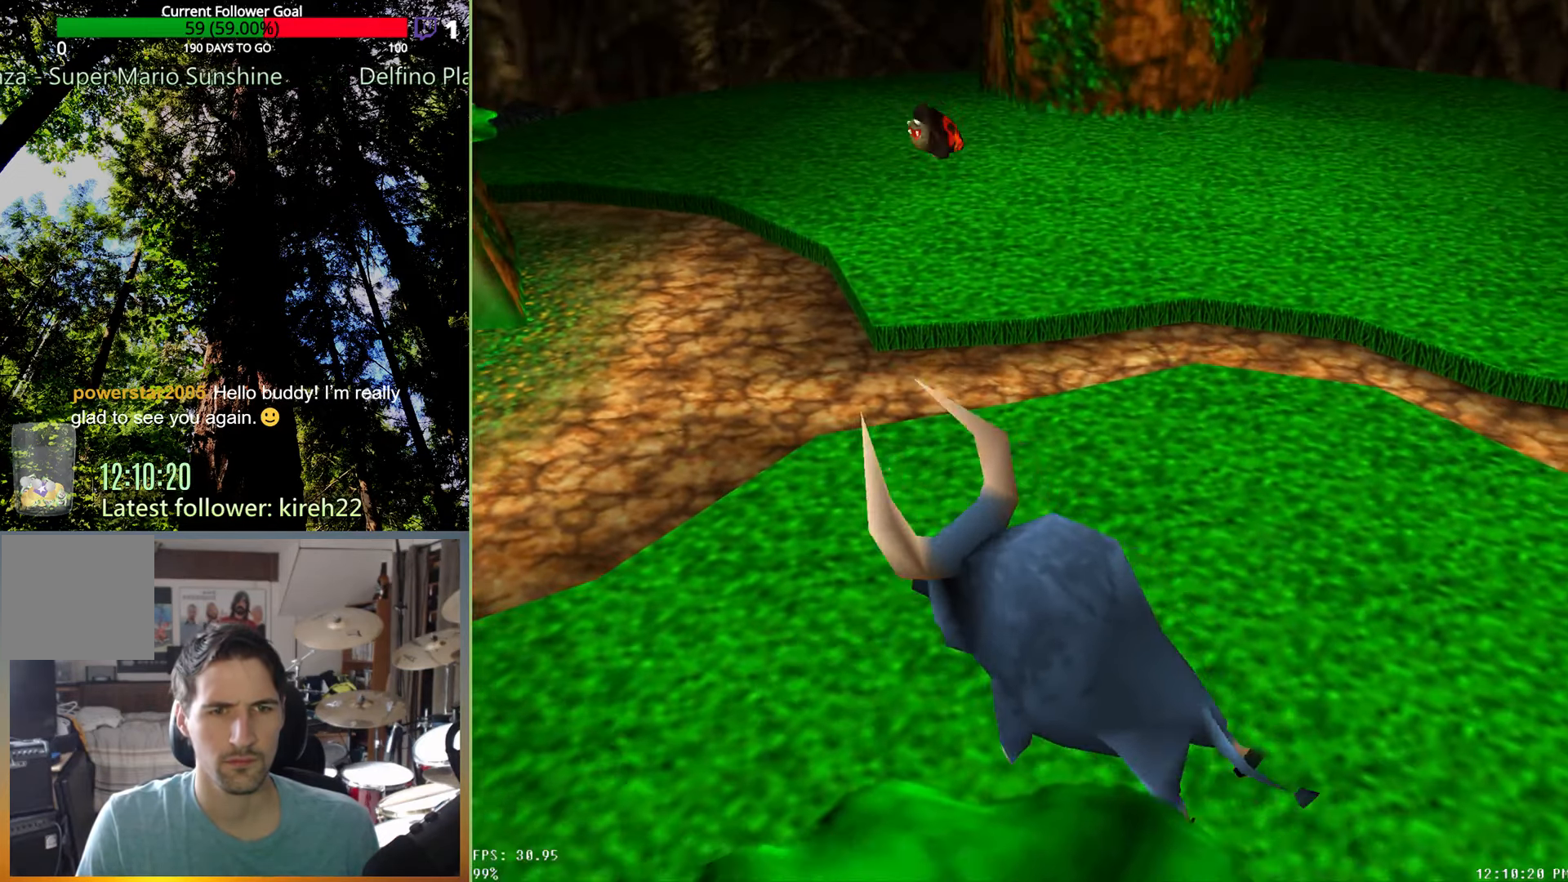
{"buttons": [], "left_stick": "center", "right_stick": "center", "events": [[125, "left_stick", "center"], [208, "left_stick", "up"], [354, "left_stick", "center"]]}
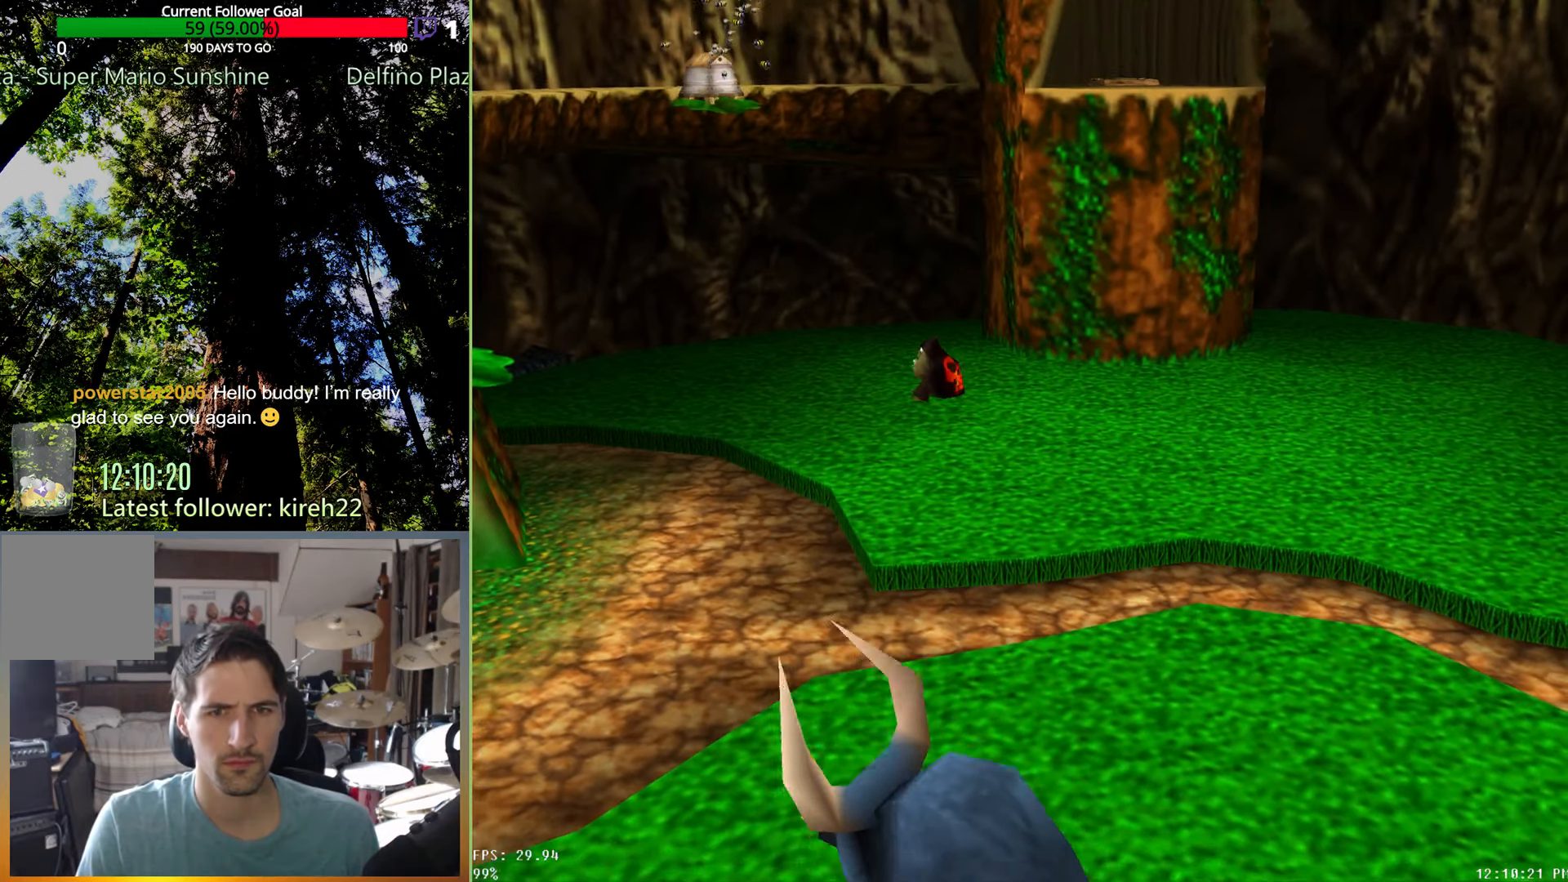
{"buttons": [], "left_stick": "down-right", "right_stick": "center", "events": [[375, "left_stick", "right"], [479, "left_stick", "down-right"]]}
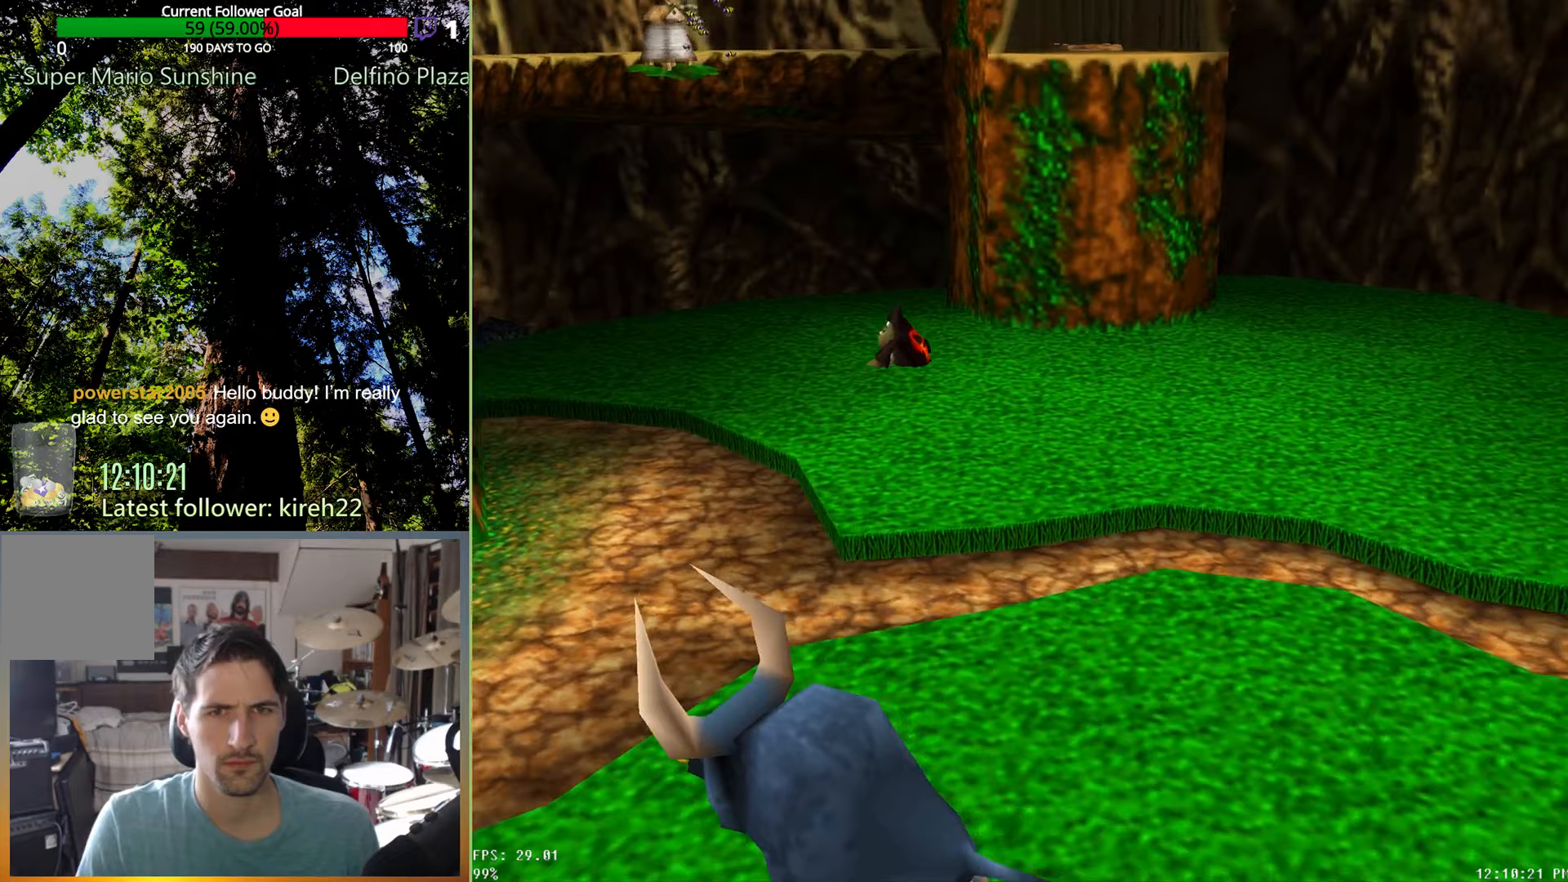
{"buttons": [], "left_stick": "center", "right_stick": "center", "events": [[292, "left_stick", "center"]]}
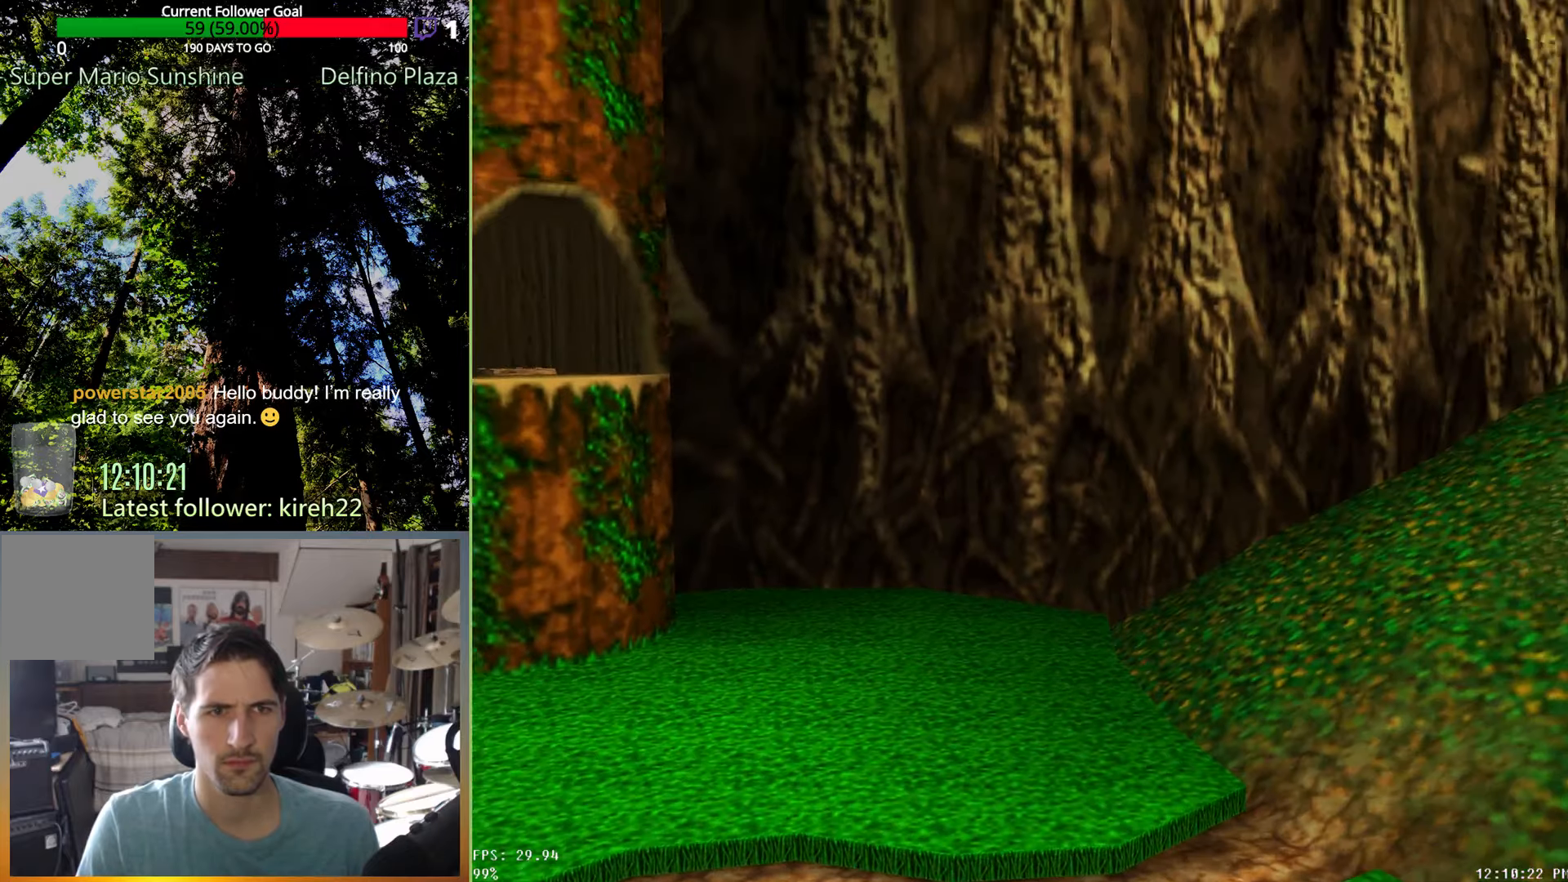
{"buttons": [], "left_stick": "down-right", "right_stick": "center", "events": [[21, "left_stick", "down-right"]]}